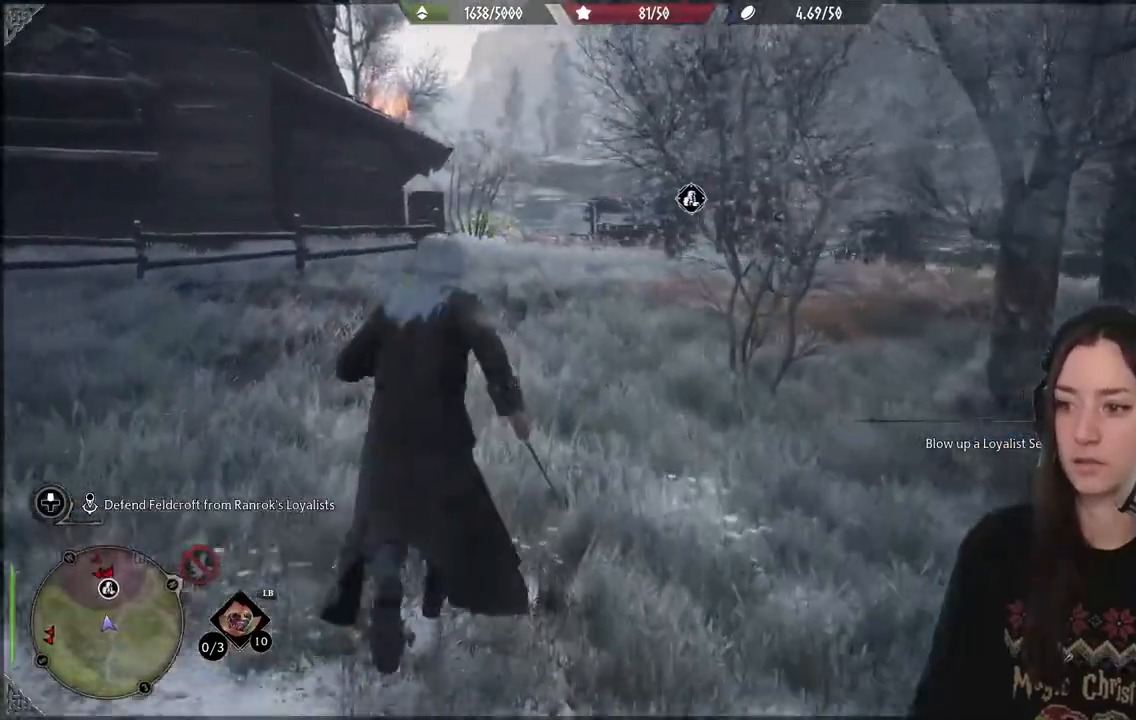
Gameplay with a controller (Xbox layout); each line is a JSON object with the inputs held at the frame after it. "events" lists button and stick changes between this image and that frame as [ms after this image, input, new state], when the widget could be followed in between. Not read: L3.
{"buttons": [], "left_stick": "up", "right_stick": "right", "events": [[500, "right_stick", "right"]]}
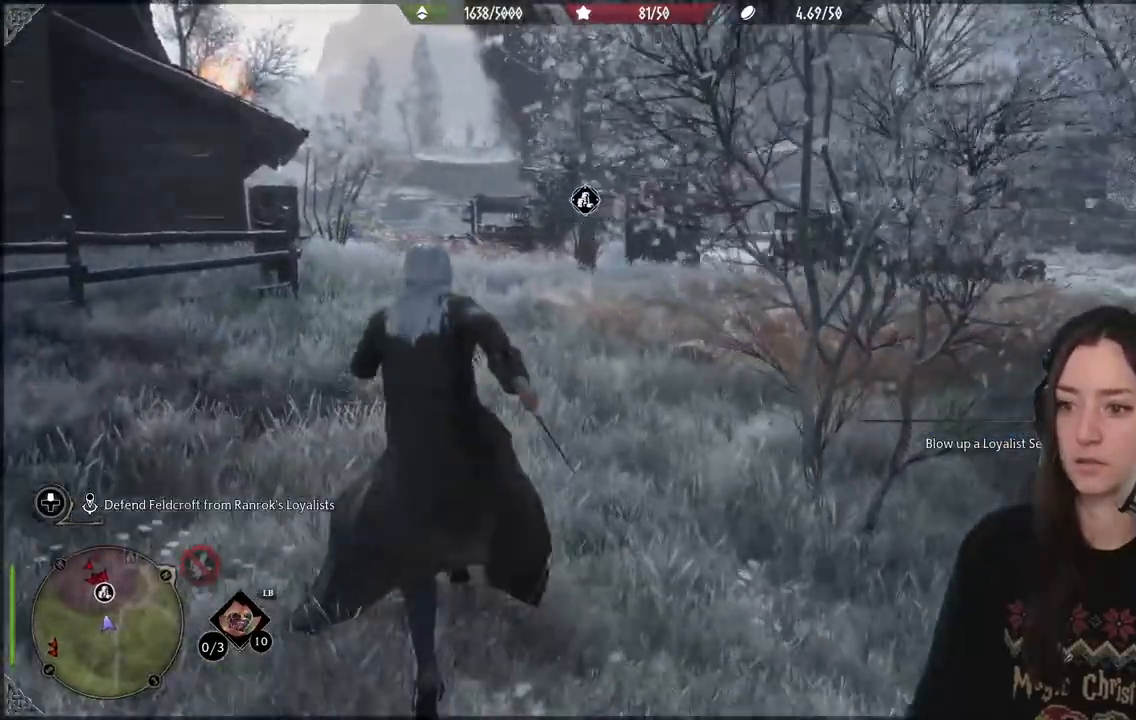
{"buttons": [], "left_stick": "up", "right_stick": "down", "events": [[83, "right_stick", "center"], [350, "right_stick", "down"]]}
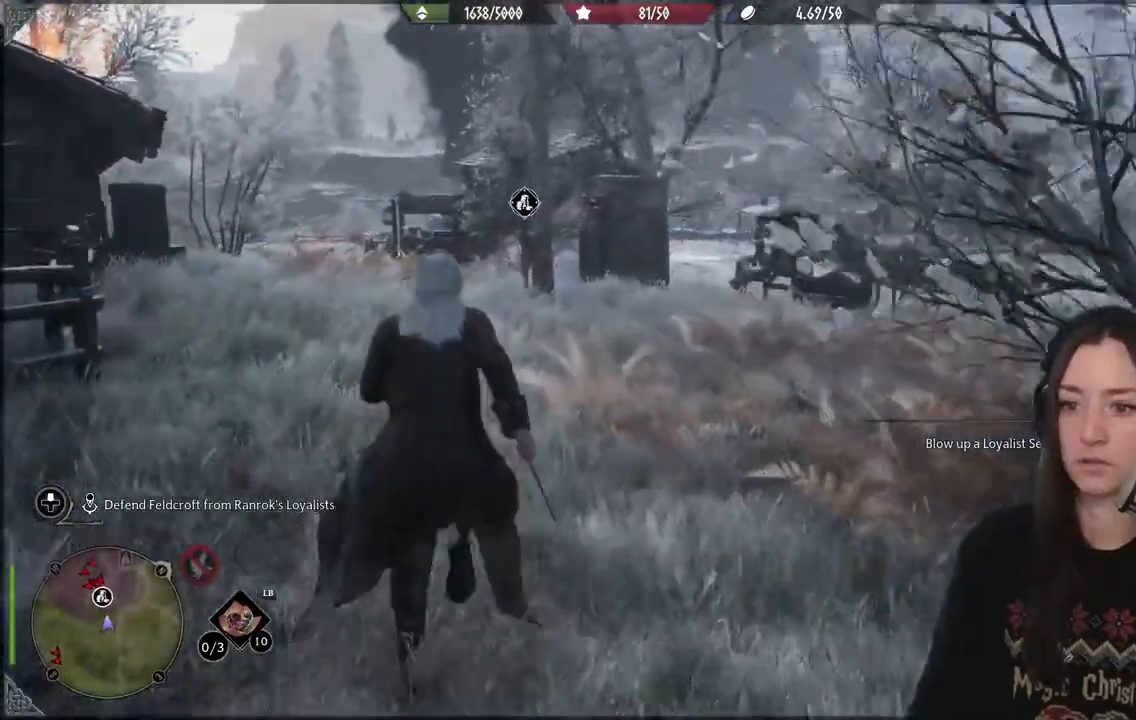
{"buttons": [], "left_stick": "up", "right_stick": "center", "events": [[100, "right_stick", "left"], [250, "right_stick", "center"]]}
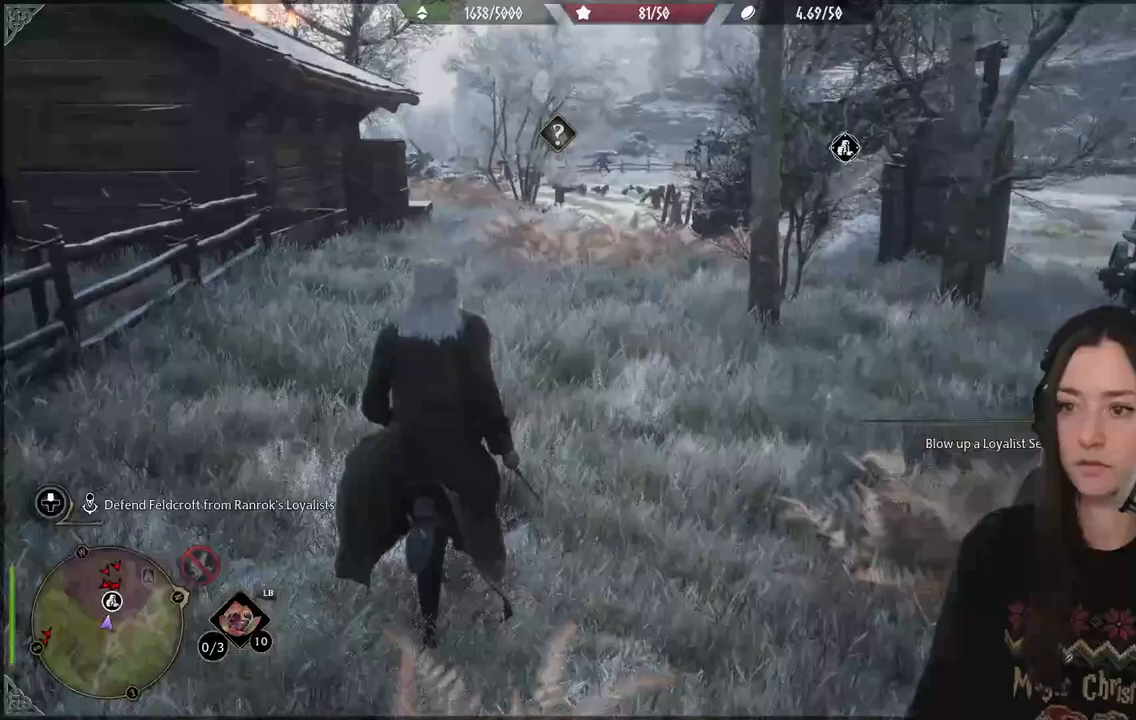
{"buttons": [], "left_stick": "up", "right_stick": "center", "events": []}
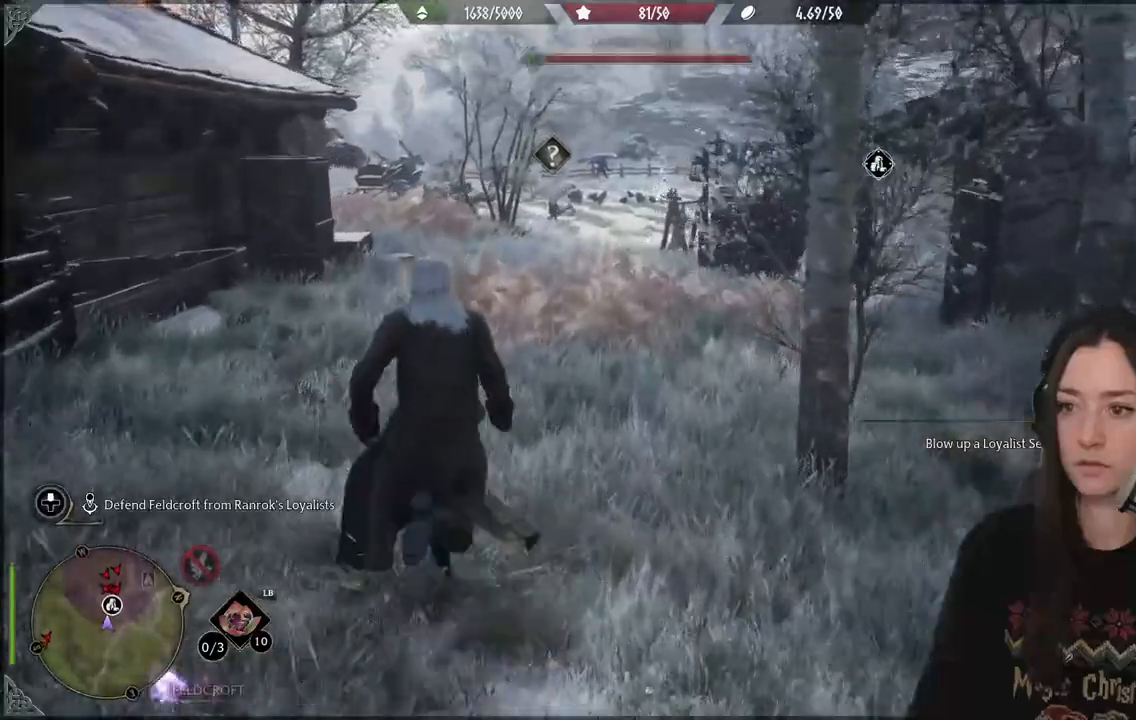
{"buttons": [], "left_stick": "up", "right_stick": "center", "events": []}
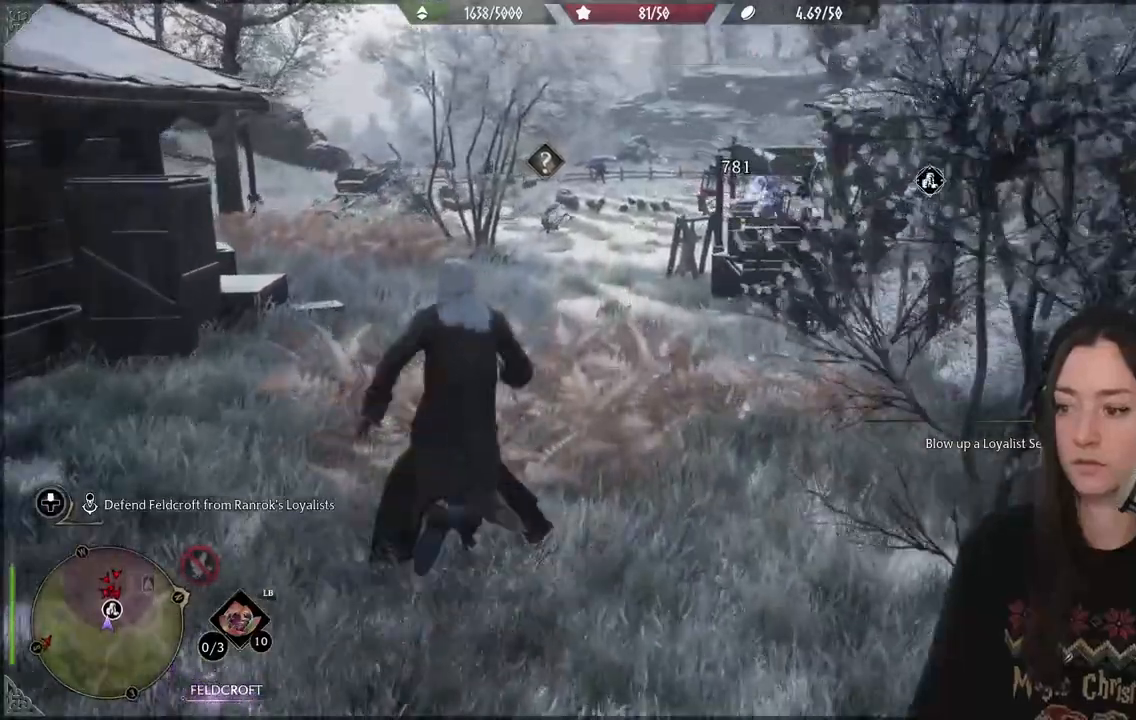
{"buttons": [], "left_stick": "up", "right_stick": "center", "events": []}
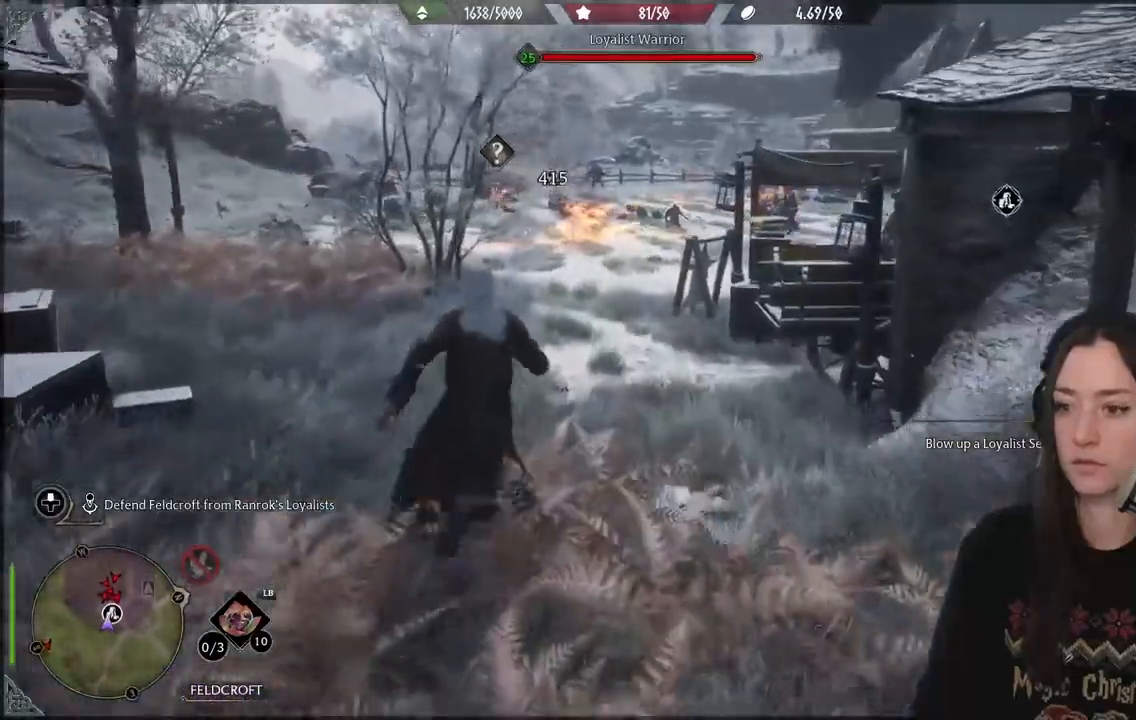
{"buttons": [], "left_stick": "up", "right_stick": "center", "events": []}
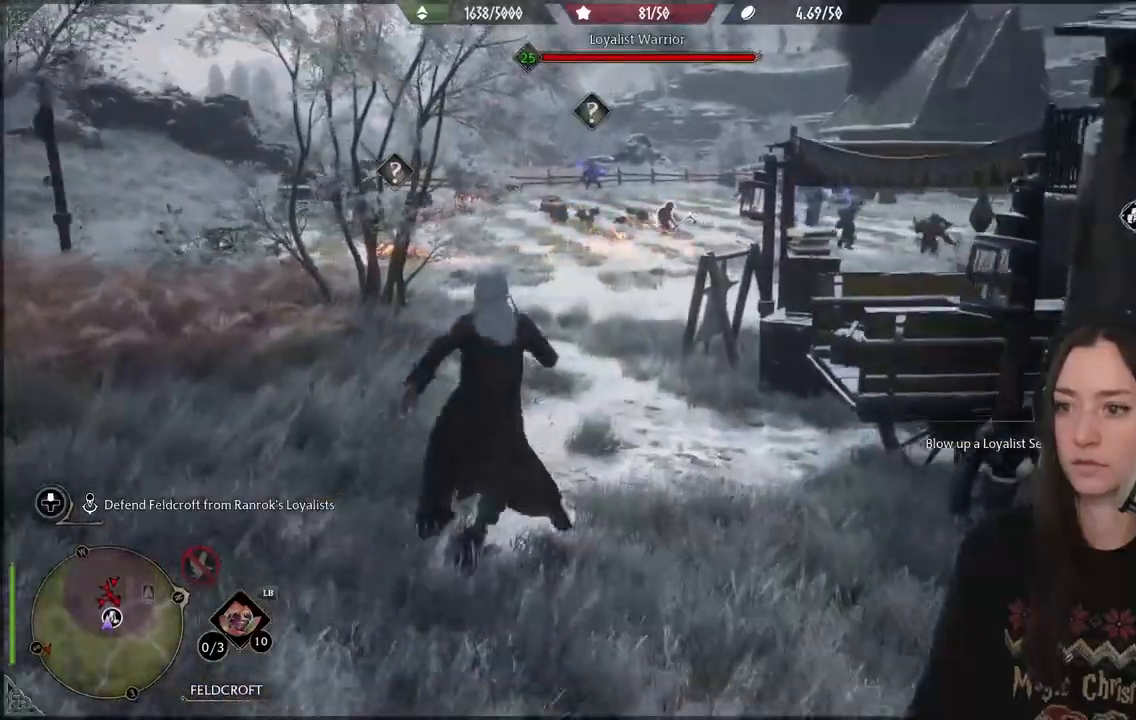
{"buttons": [], "left_stick": "up", "right_stick": "center", "events": []}
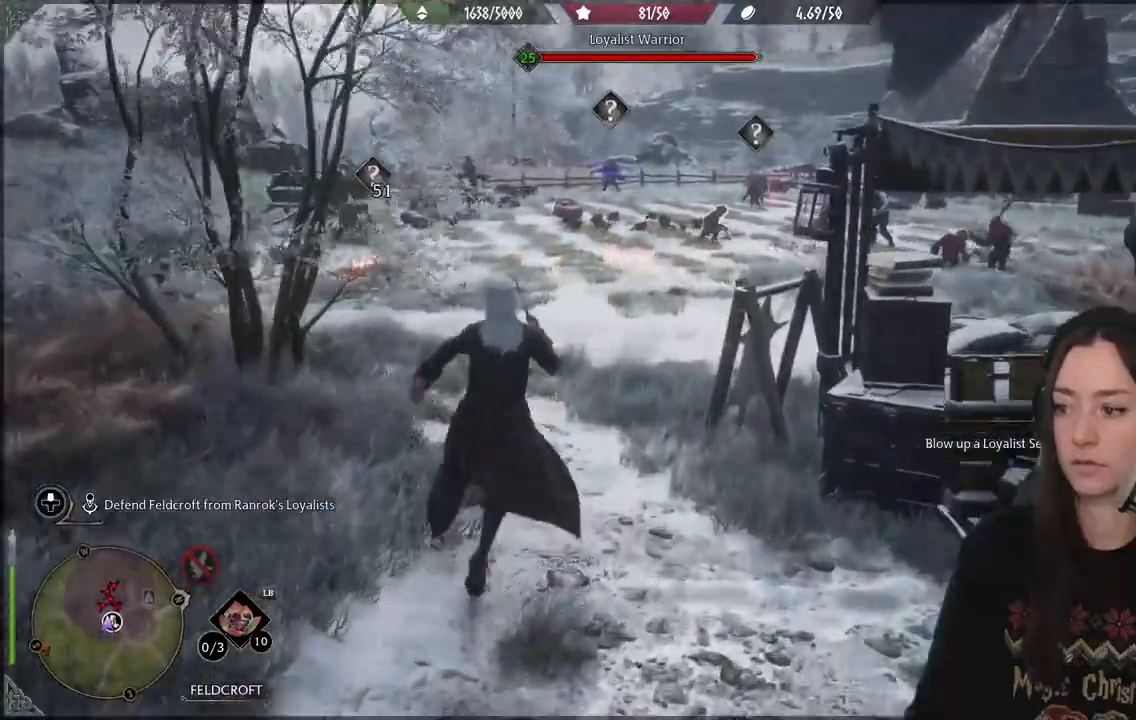
{"buttons": [], "left_stick": "up", "right_stick": "center", "events": []}
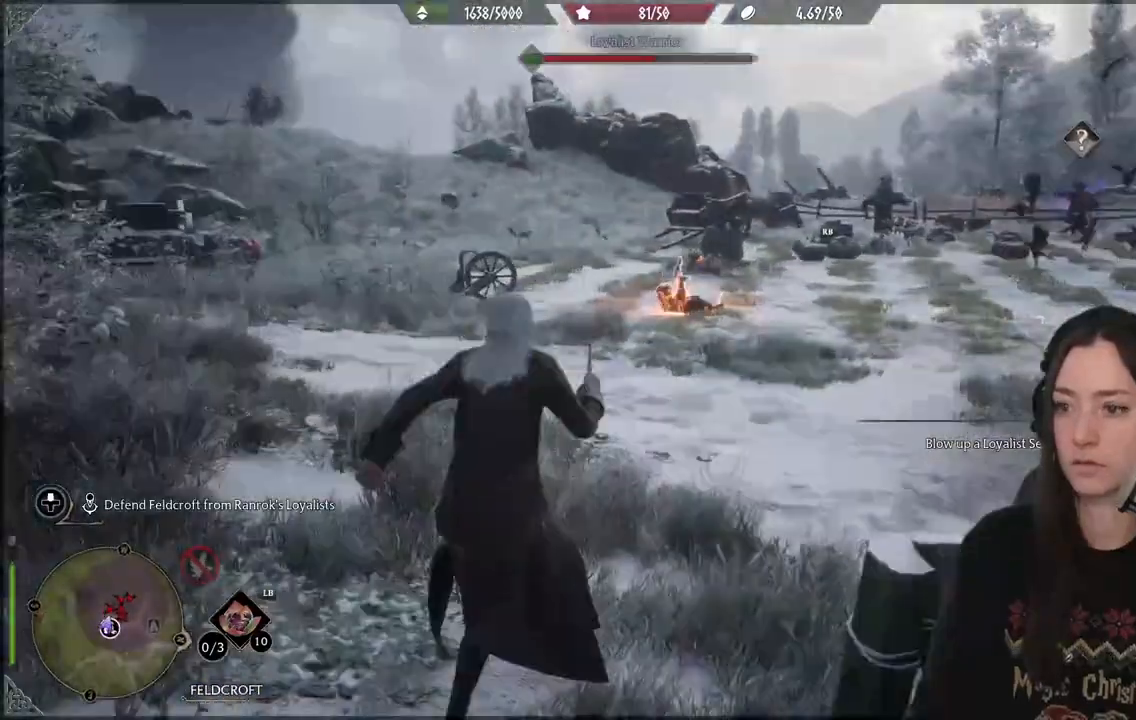
{"buttons": ["B", "R2"], "left_stick": "up", "right_stick": "center", "events": [[83, "R2", "down"], [467, "B", "down"]]}
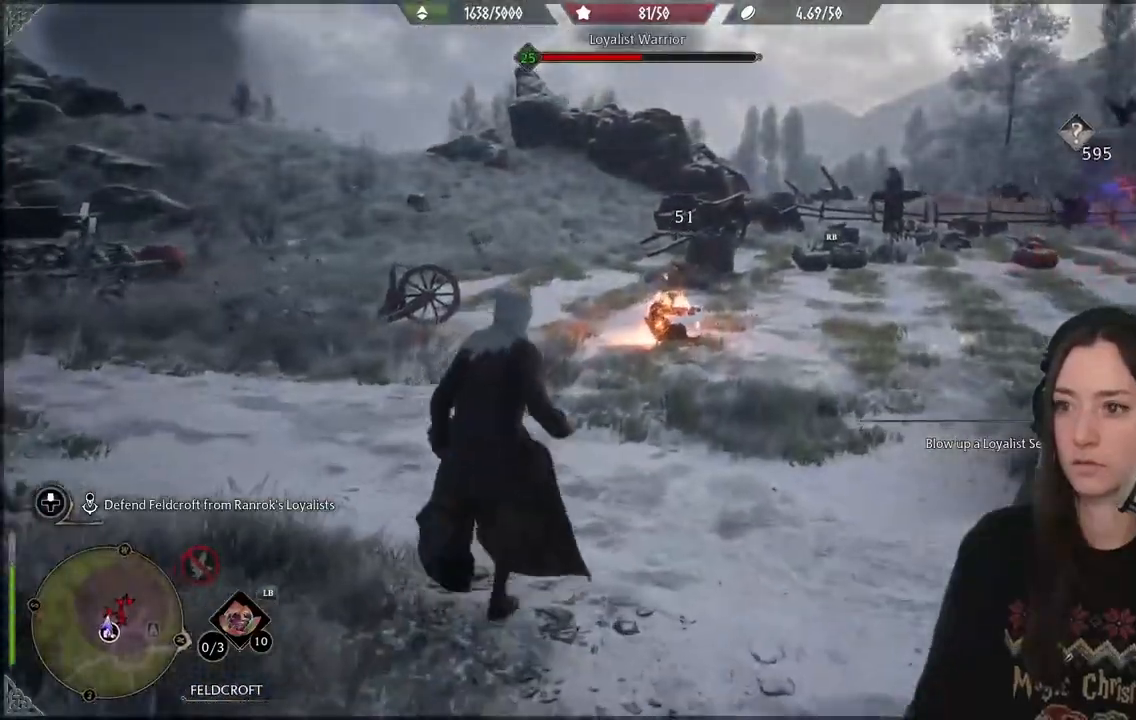
{"buttons": [], "left_stick": "center", "right_stick": "center"}
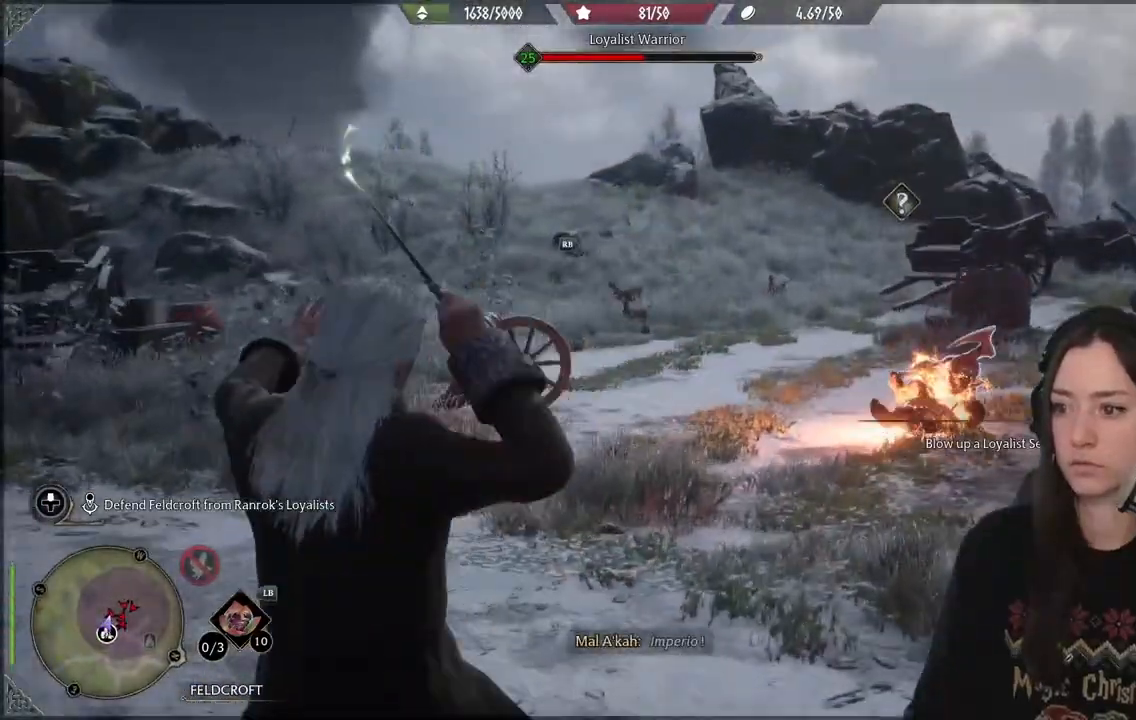
{"buttons": [], "left_stick": "center", "right_stick": "right", "events": [[183, "right_stick", "right"]]}
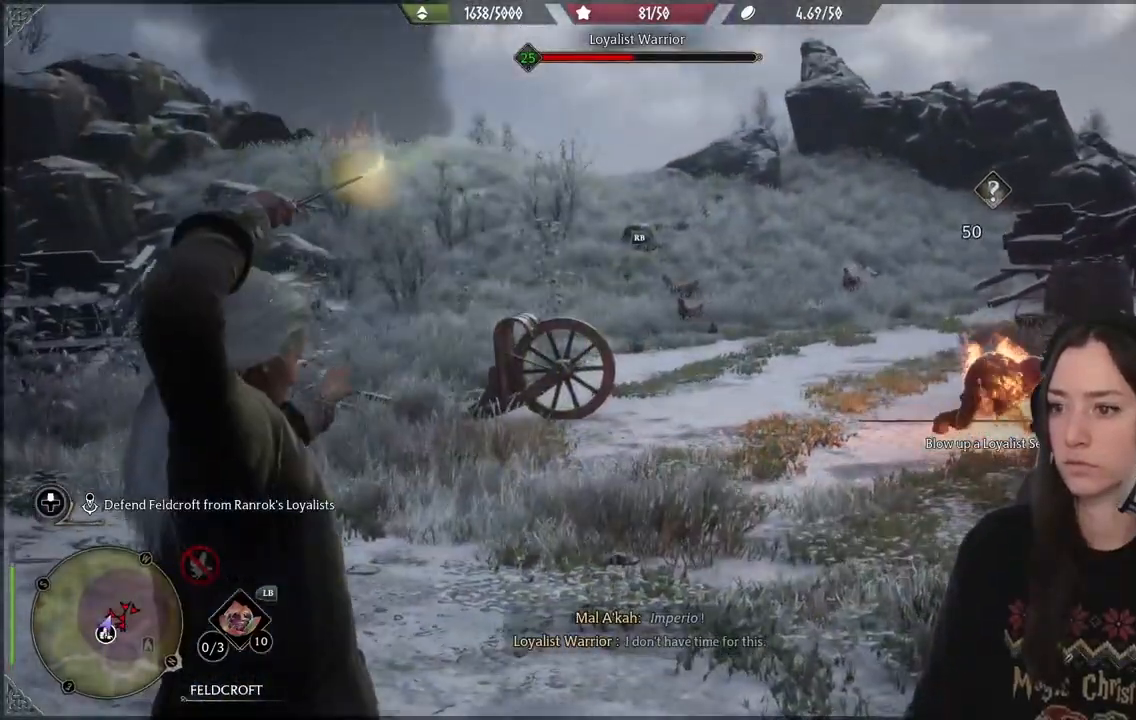
{"buttons": [], "left_stick": "center", "right_stick": "right", "events": []}
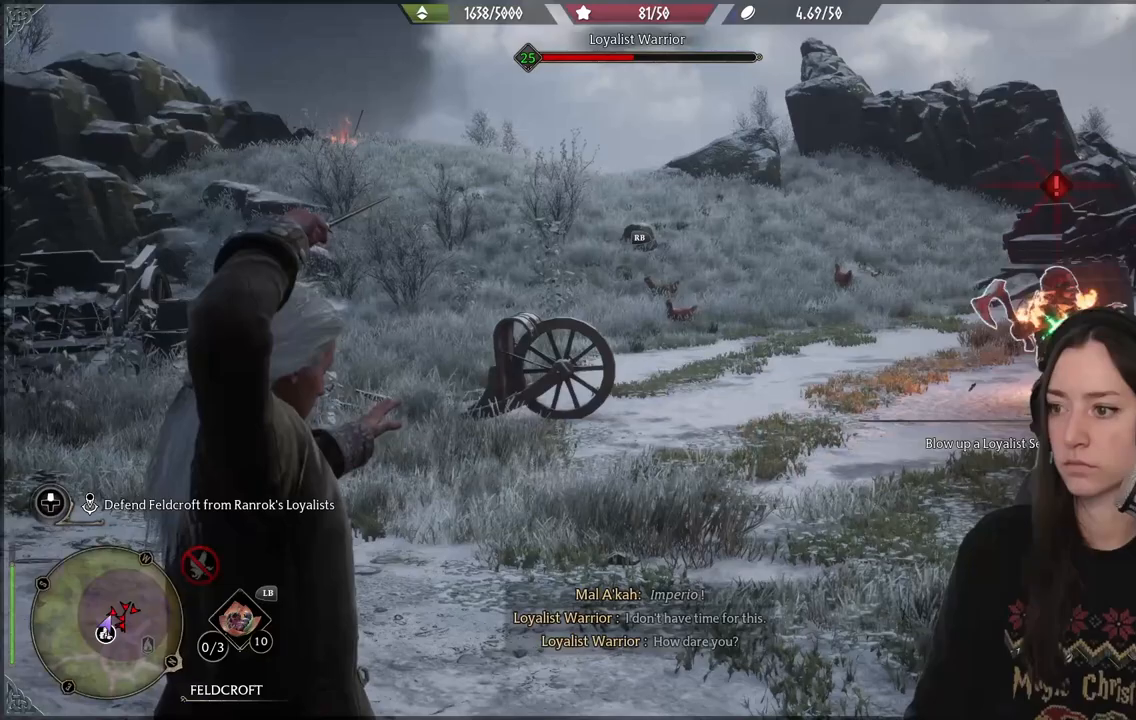
{"buttons": [], "left_stick": "center", "right_stick": "right", "events": []}
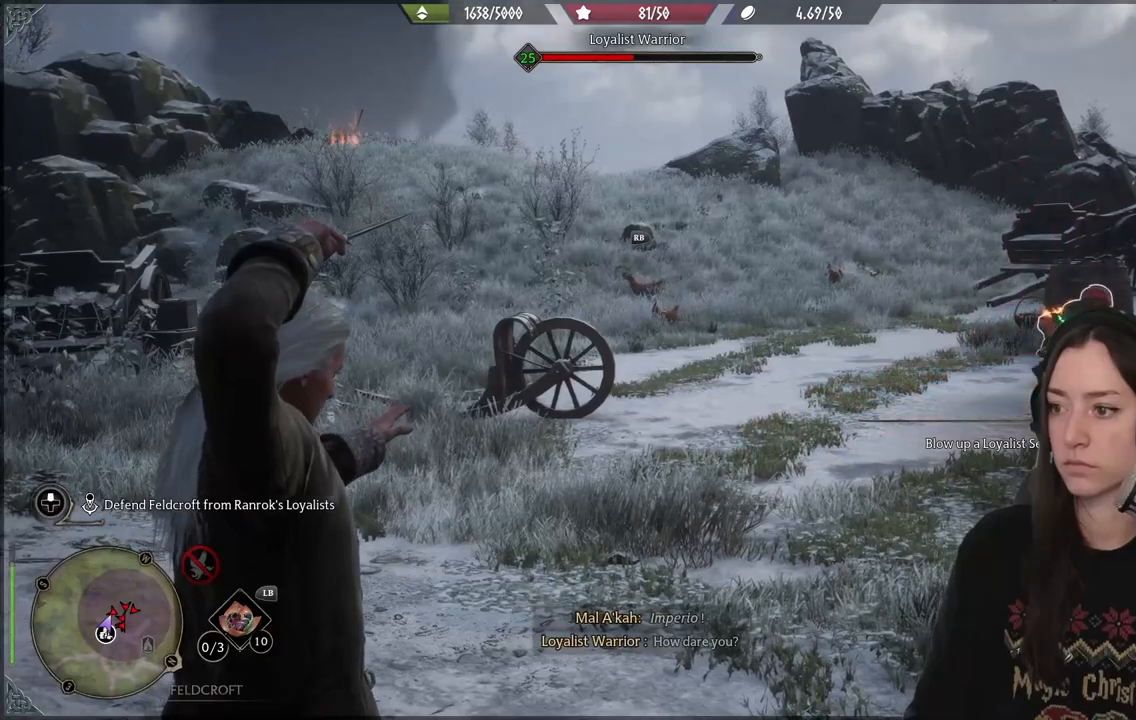
{"buttons": [], "left_stick": "center", "right_stick": "center", "events": [[283, "right_stick", "center"], [333, "B", "down"], [417, "B", "up"]]}
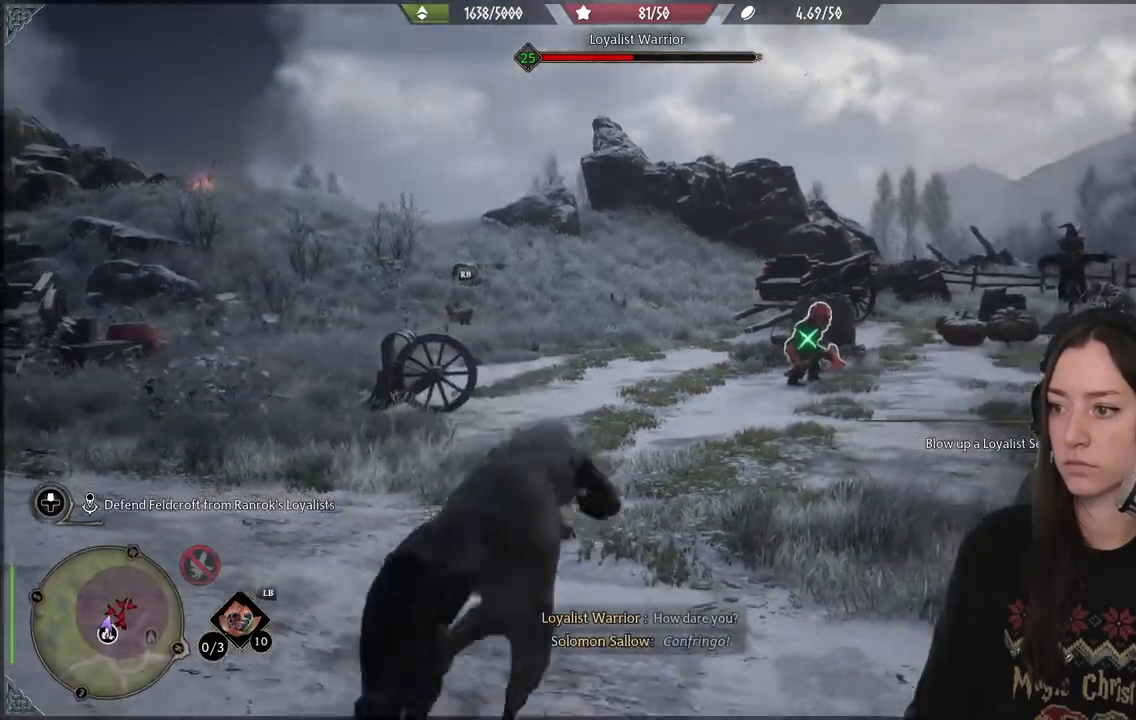
{"buttons": [], "left_stick": "center", "right_stick": "right", "events": [[133, "right_stick", "right"]]}
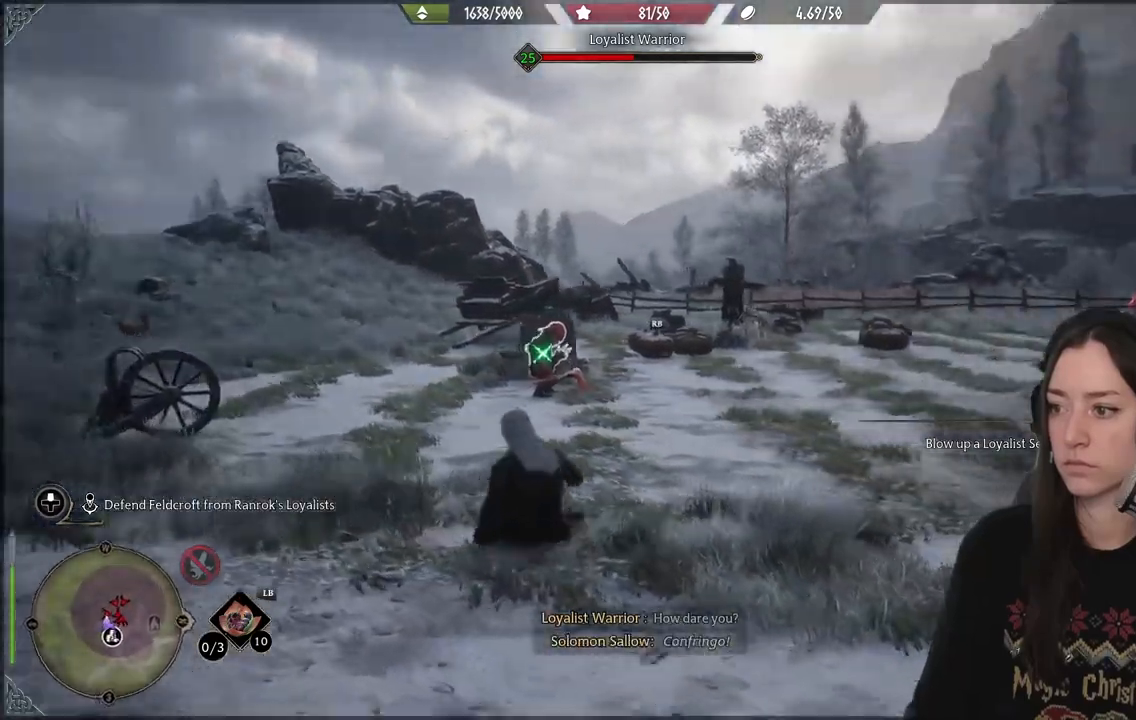
{"buttons": ["A", "R2"], "left_stick": "up-right", "right_stick": "center", "events": [[217, "left_stick", "up-right"], [300, "R2", "down"], [450, "right_stick", "center"], [483, "A", "down"]]}
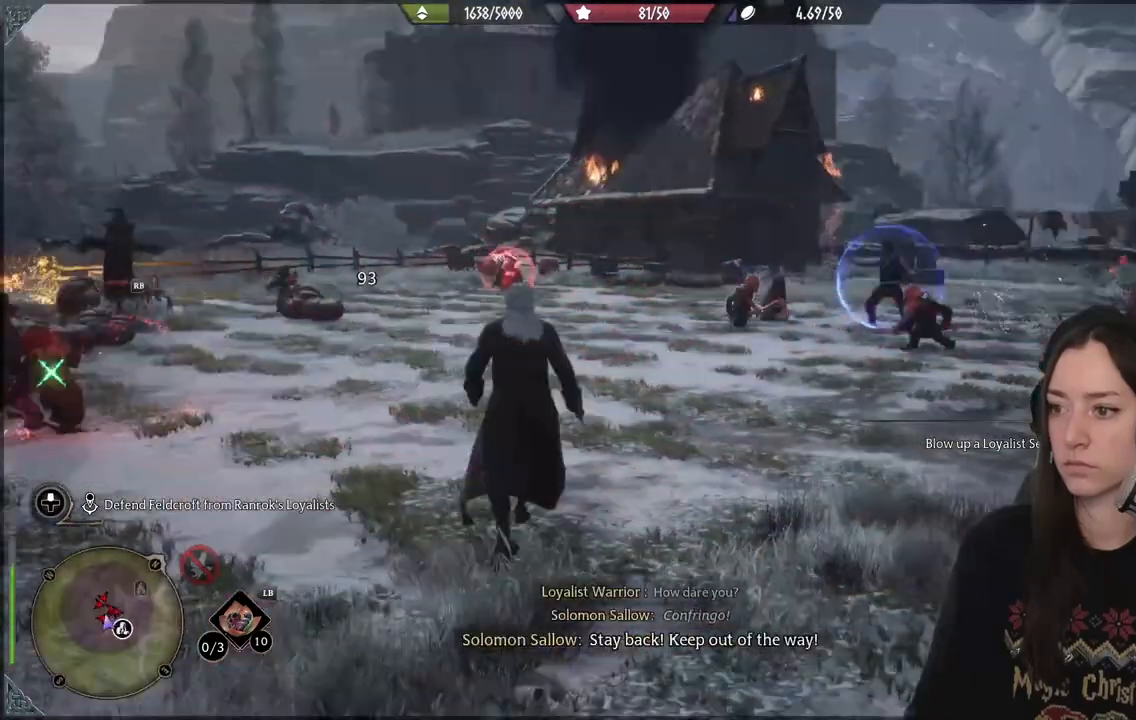
{"buttons": [], "left_stick": "center", "right_stick": "center", "events": [[117, "A", "up"], [417, "R2", "up"], [433, "left_stick", "center"]]}
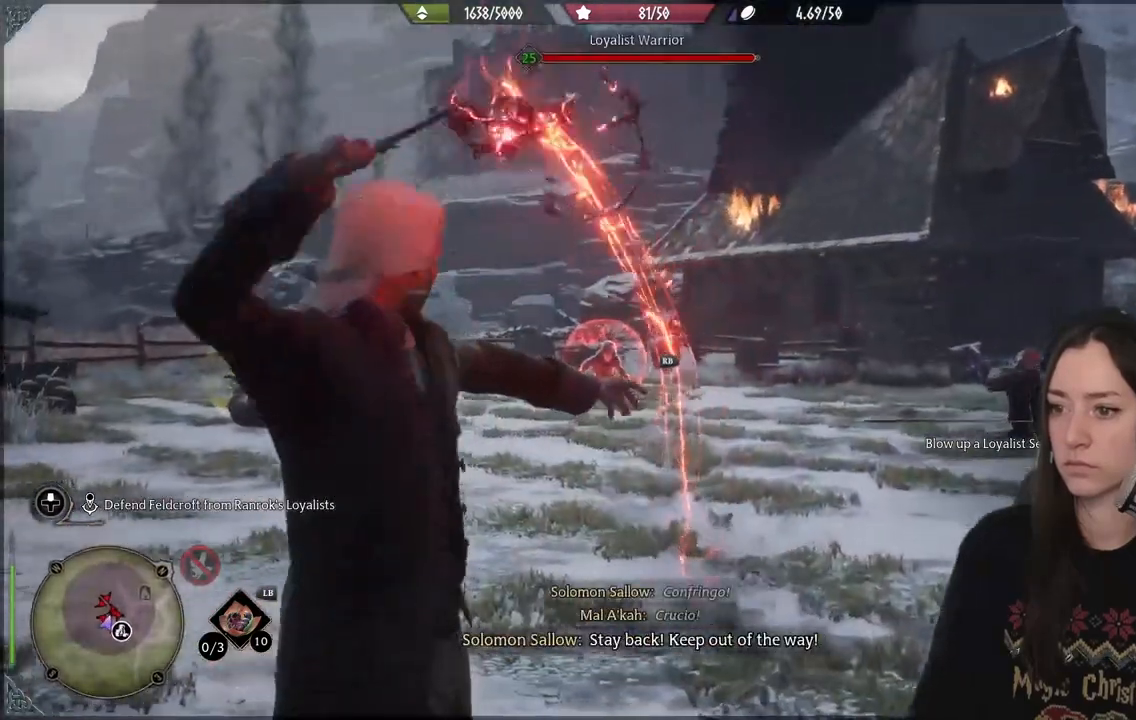
{"buttons": [], "left_stick": "center", "right_stick": "center", "events": []}
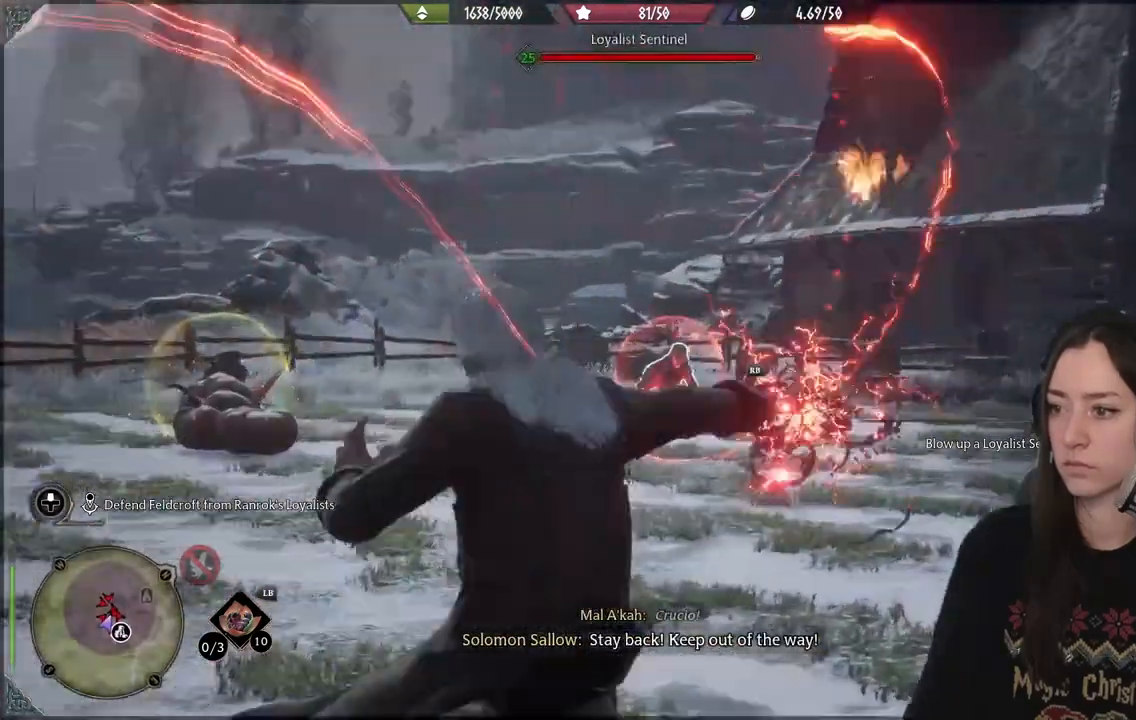
{"buttons": [], "left_stick": "center", "right_stick": "right", "events": [[433, "right_stick", "right"]]}
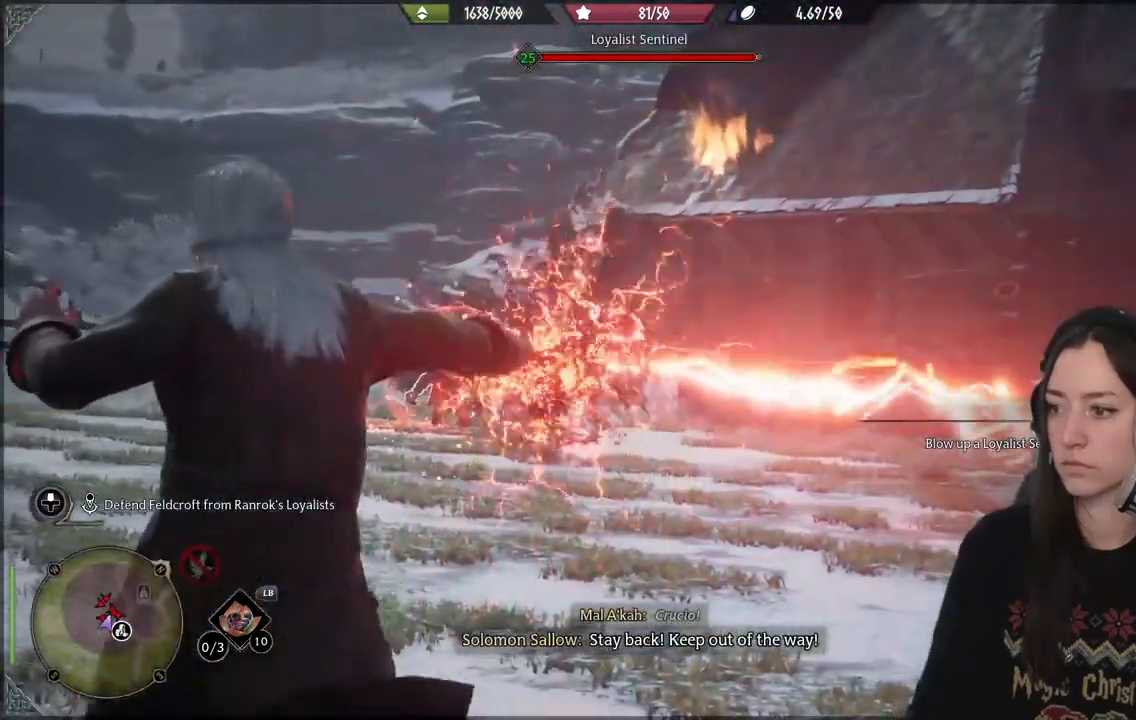
{"buttons": [], "left_stick": "center", "right_stick": "down-right", "events": [[33, "right_stick", "down-right"]]}
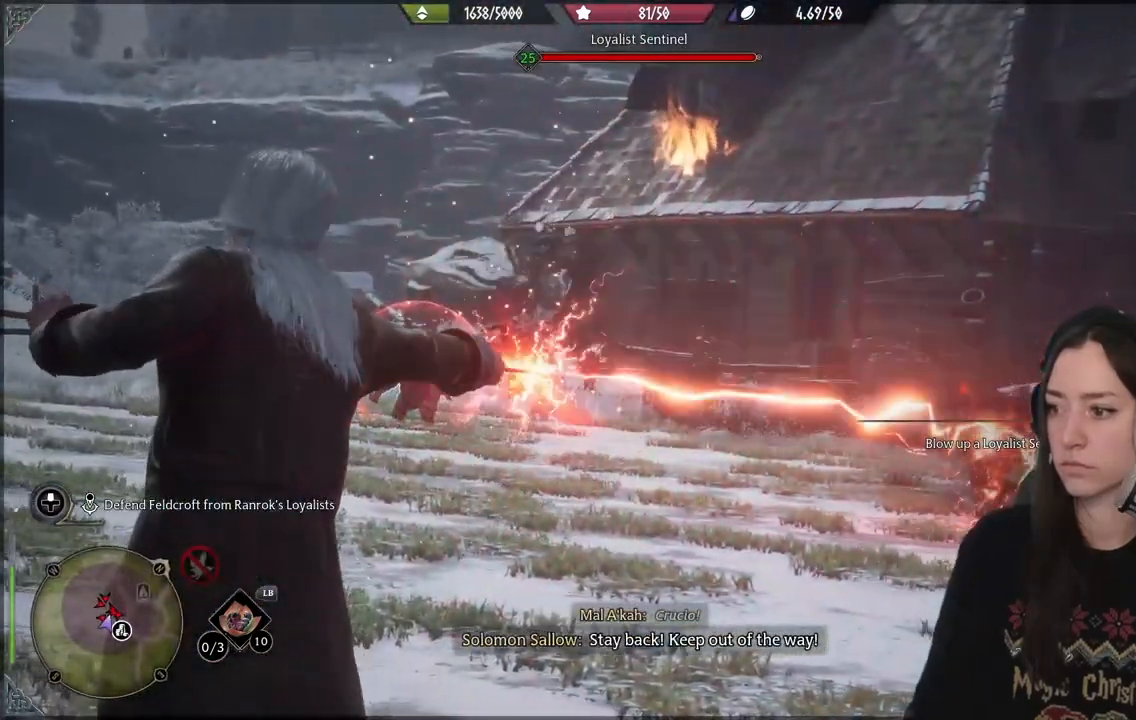
{"buttons": [], "left_stick": "center", "right_stick": "down-right", "events": [[67, "right_stick", "center"], [450, "right_stick", "down-right"]]}
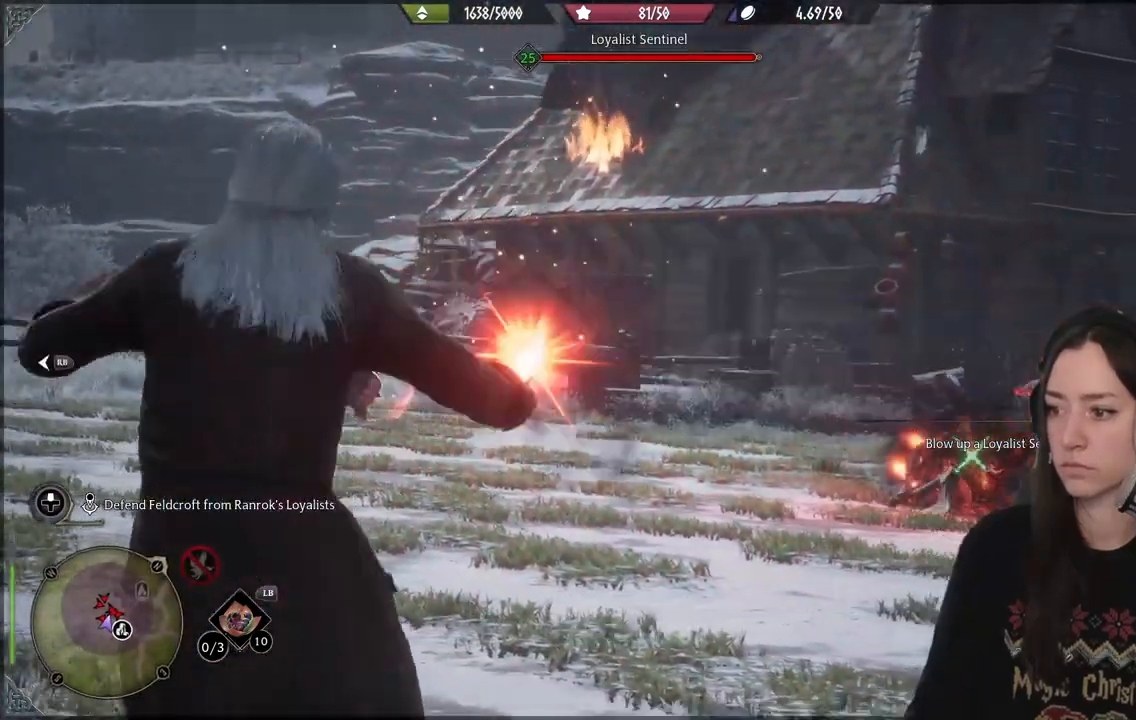
{"buttons": ["R2"], "left_stick": "center", "right_stick": "left", "events": [[250, "R2", "down"], [300, "right_stick", "center"], [383, "R2", "up"], [500, "R2", "down"], [500, "right_stick", "left"]]}
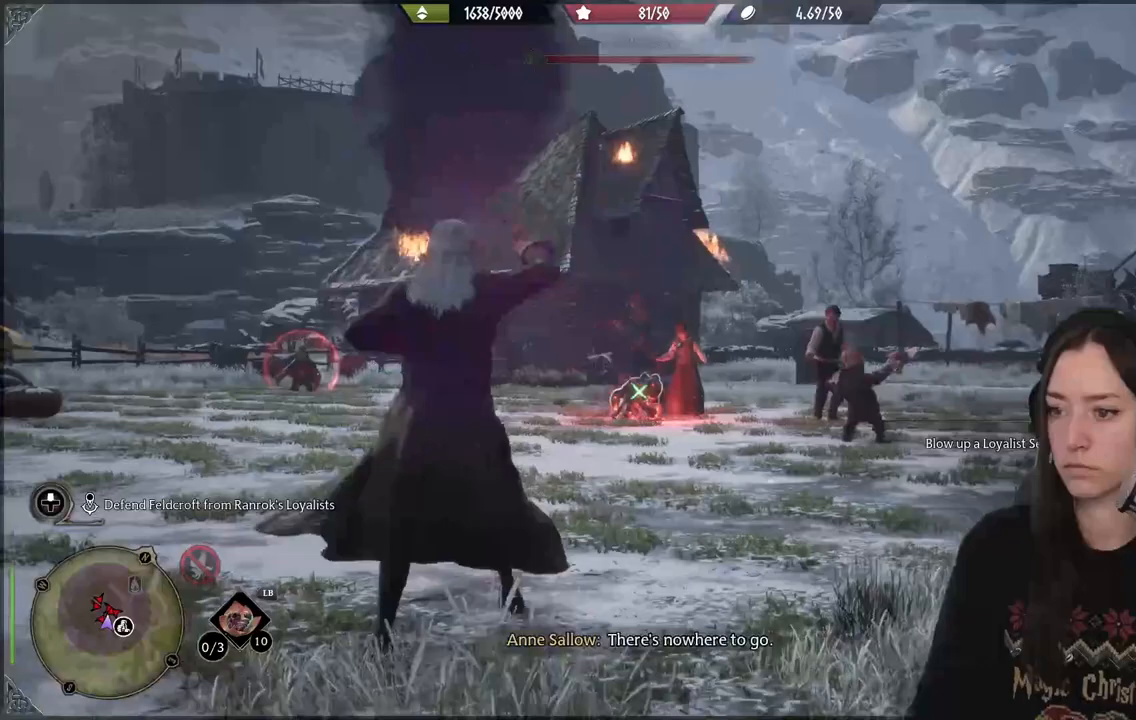
{"buttons": ["R2"], "left_stick": "center", "right_stick": "center", "events": [[100, "R2", "up"], [100, "right_stick", "center"], [200, "R2", "down"], [300, "R2", "up"], [400, "R2", "down"]]}
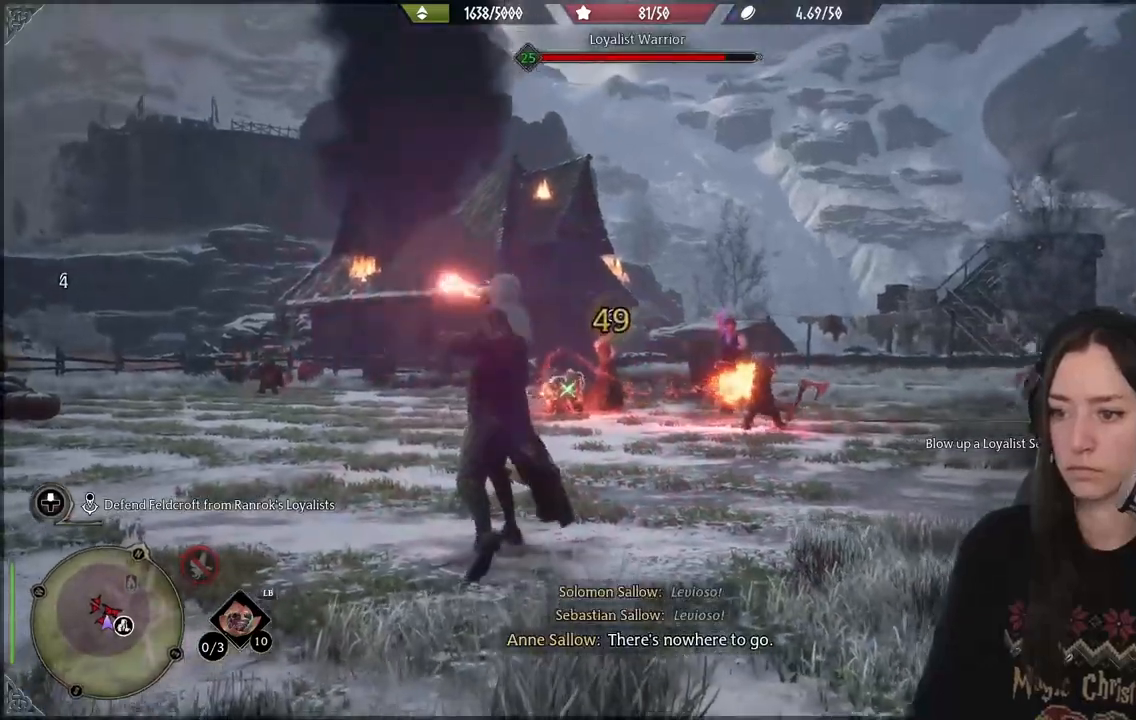
{"buttons": [], "left_stick": "center", "right_stick": "center", "events": [[17, "R2", "up"], [117, "R2", "down"], [217, "R2", "up"], [300, "R2", "down"], [417, "R2", "up"]]}
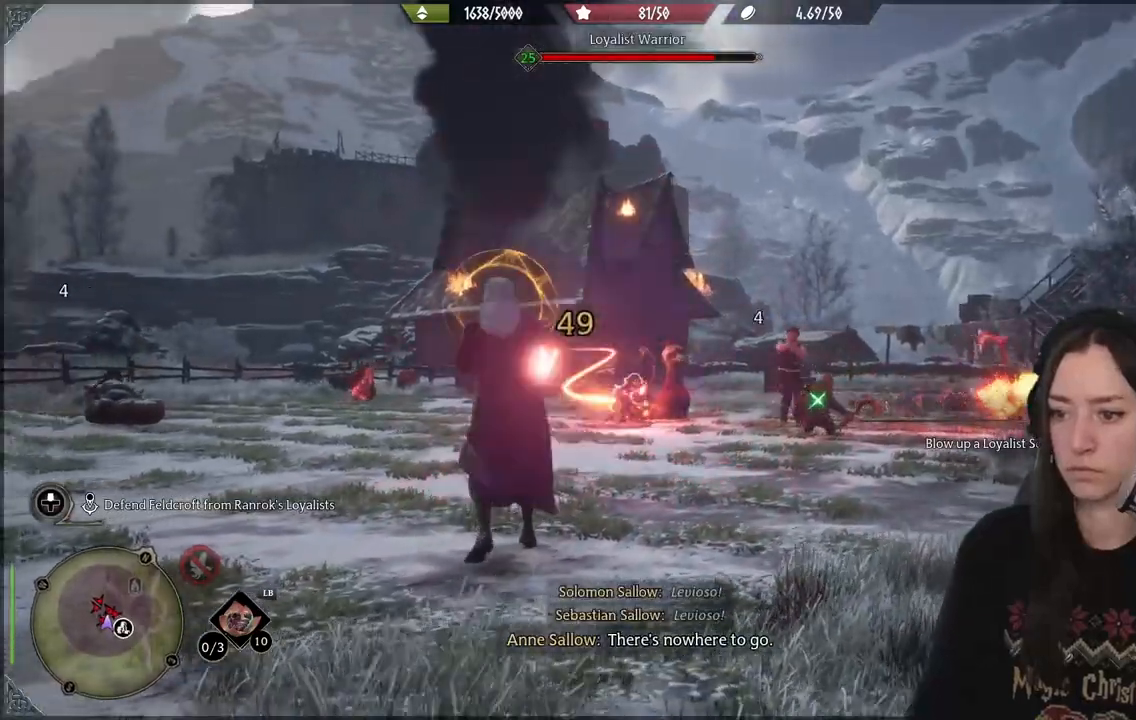
{"buttons": [], "left_stick": "center", "right_stick": "center", "events": [[17, "R2", "down"], [117, "R2", "up"], [200, "R2", "down"], [300, "R2", "up"], [400, "R2", "down"], [450, "R2", "up"]]}
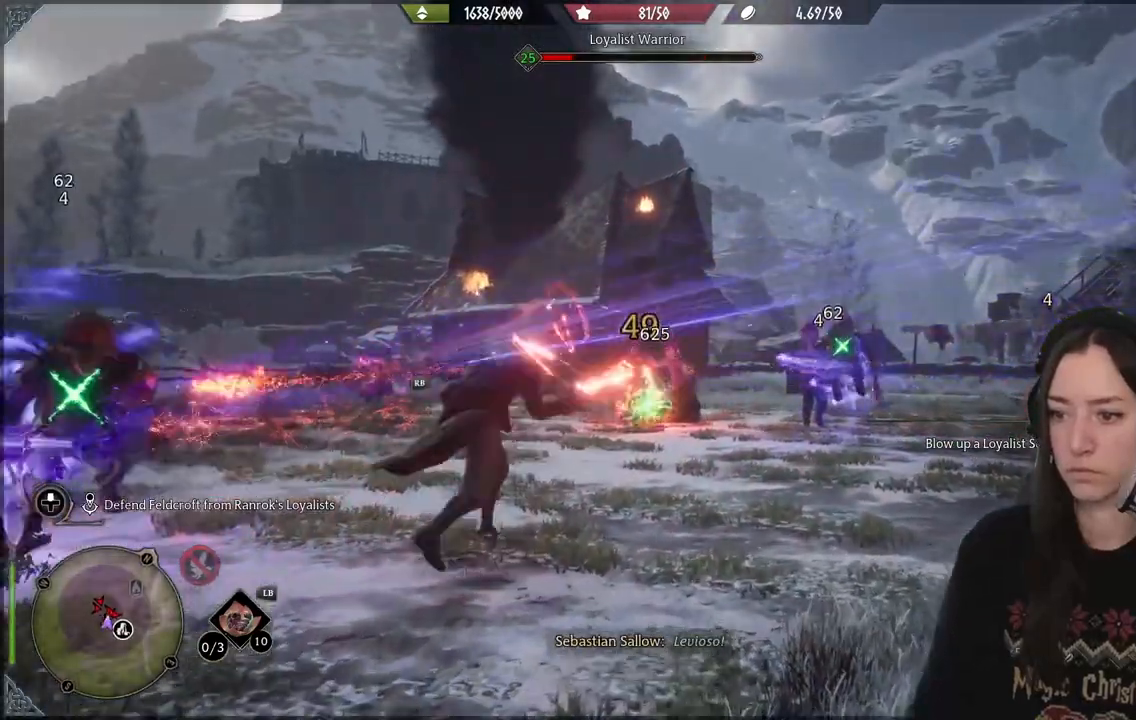
{"buttons": [], "left_stick": "up-left", "right_stick": "right", "events": [[133, "B", "down"], [167, "left_stick", "up-left"], [250, "B", "up"], [500, "right_stick", "right"]]}
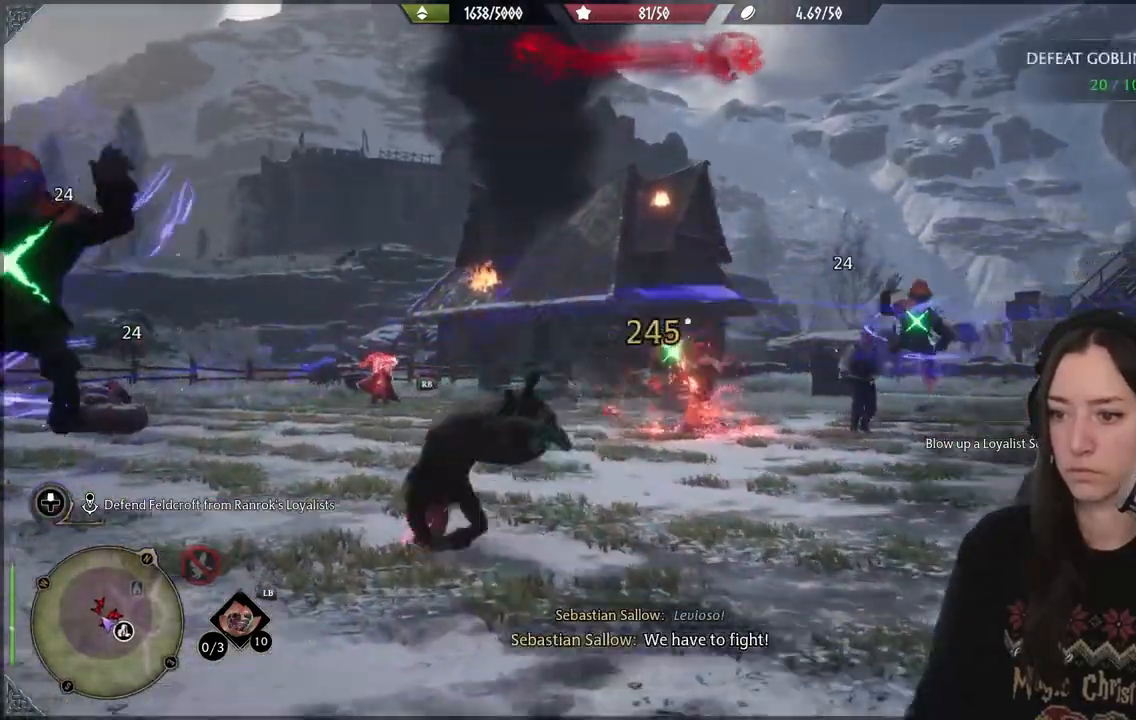
{"buttons": ["R2"], "left_stick": "up-left", "right_stick": "center", "events": [[300, "R2", "down"], [317, "right_stick", "center"], [400, "R2", "up"], [500, "R2", "down"]]}
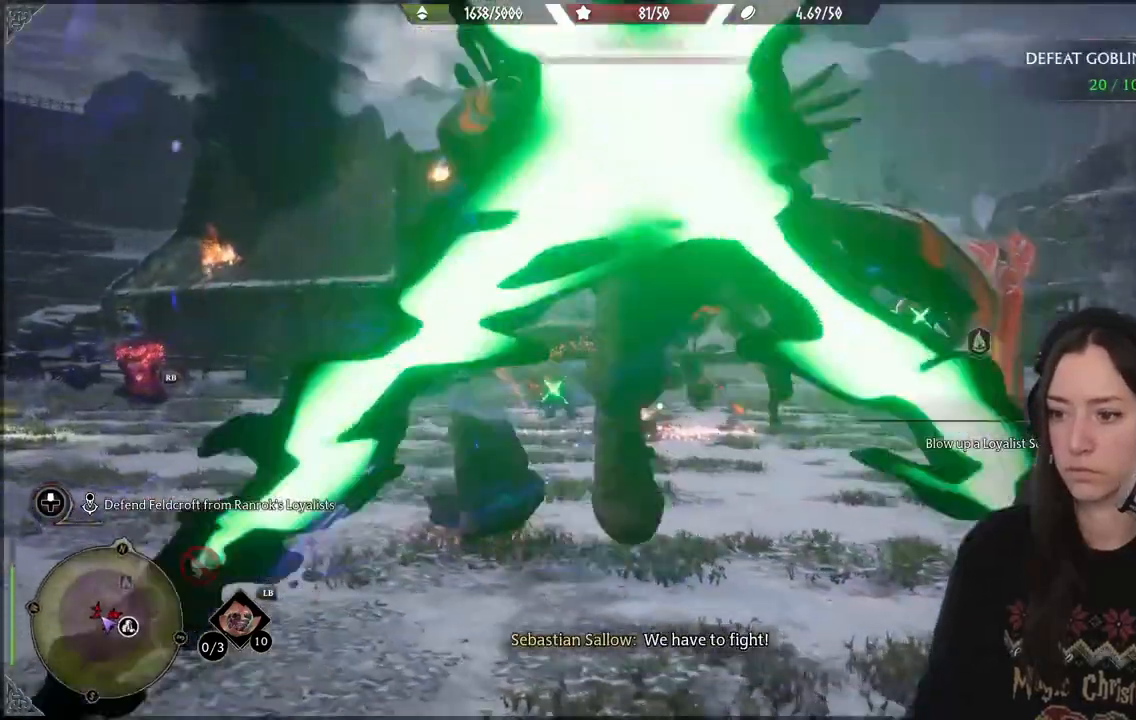
{"buttons": ["R2"], "left_stick": "up-left", "right_stick": "center", "events": [[67, "right_stick", "down-left"], [100, "R2", "up"], [217, "R2", "down"], [250, "right_stick", "center"], [317, "R2", "up"], [400, "R2", "down"]]}